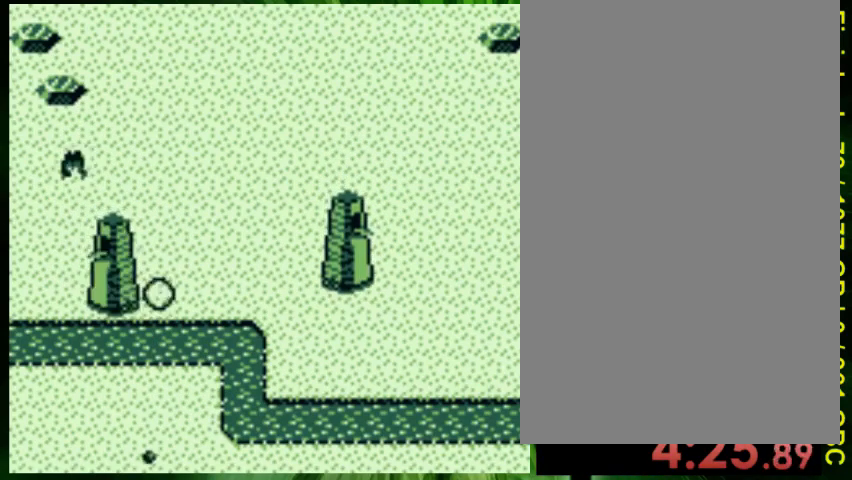
Gameplay with a controller (Nintendo layout); each line is a JSON object with the inputs held at the frame after it. "events" lists button and stick changes between this image and that frame as [ms after this image, input, new state], when the widget could be followed in between. Not read: L3 R3 SELECT.
{"buttons": ["DPAD_UP", "DPAD_LEFT"], "events": [[33, "DPAD_LEFT", "up"], [67, "DPAD_DOWN", "up"], [100, "DPAD_RIGHT", "down"], [200, "DPAD_RIGHT", "up"], [300, "DPAD_LEFT", "down"], [333, "DPAD_UP", "down"], [433, "A", "up"]]}
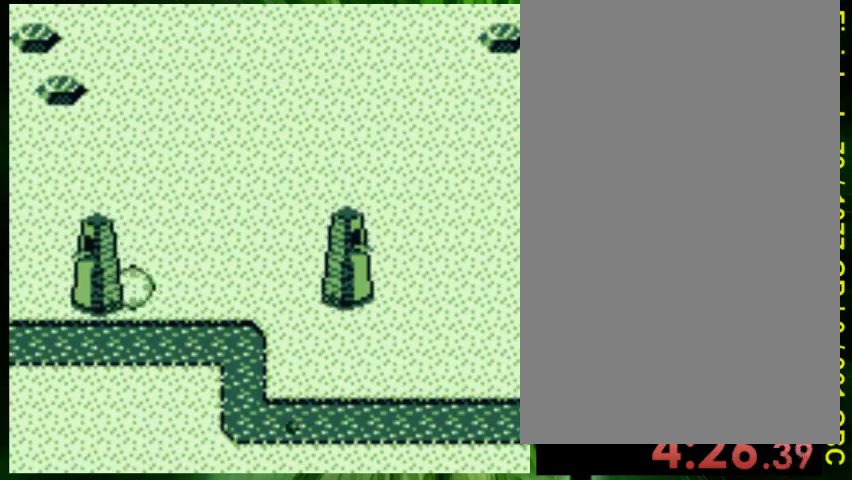
{"buttons": ["DPAD_LEFT"], "events": [[33, "DPAD_UP", "up"], [367, "A", "down"], [467, "A", "up"]]}
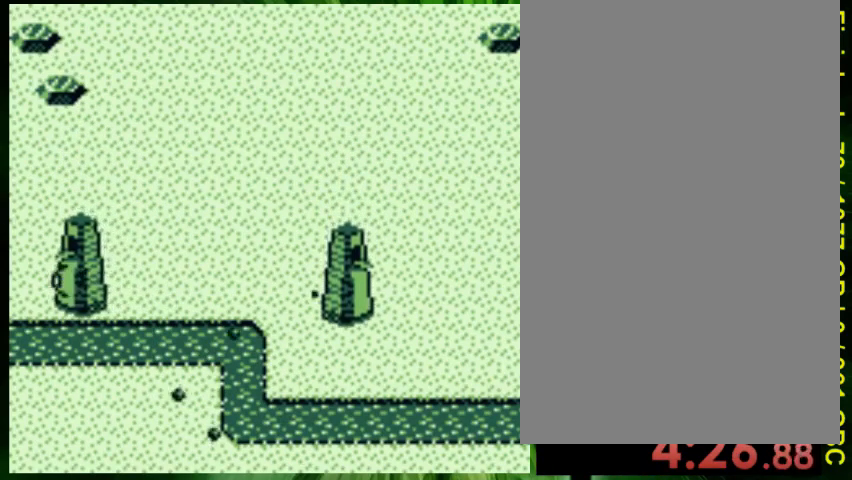
{"buttons": [], "events": [[33, "A", "down"], [67, "DPAD_LEFT", "up"], [133, "A", "up"], [133, "DPAD_RIGHT", "down"], [200, "A", "down"], [267, "DPAD_RIGHT", "up"], [333, "A", "up"], [400, "A", "down"], [500, "A", "up"]]}
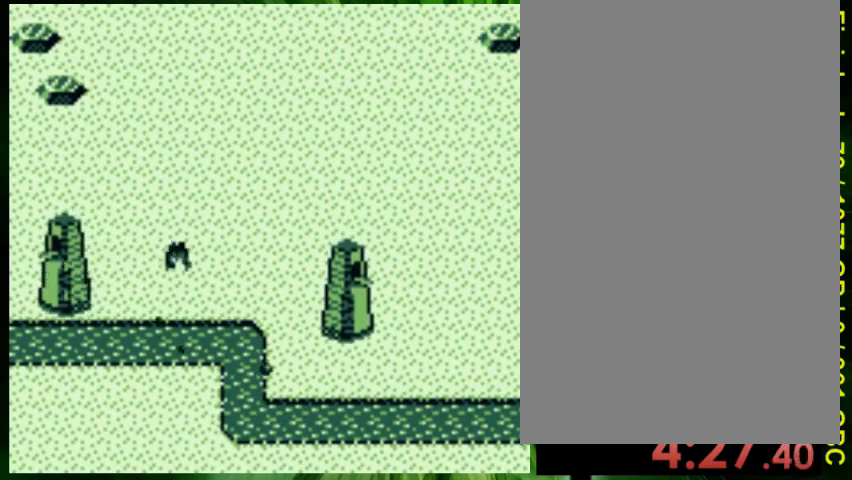
{"buttons": ["A"], "events": [[67, "A", "down"], [200, "A", "up"], [200, "DPAD_LEFT", "down"], [300, "A", "down"], [300, "DPAD_LEFT", "up"], [400, "A", "up"], [467, "A", "down"]]}
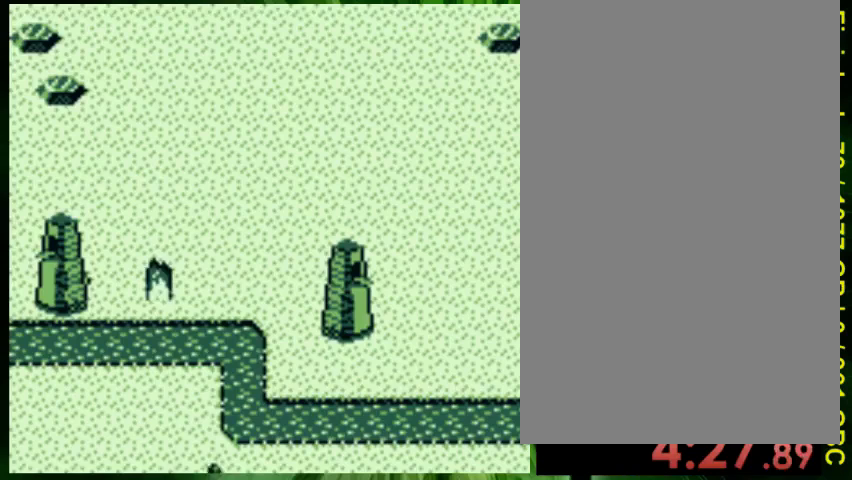
{"buttons": [], "events": [[100, "A", "up"]]}
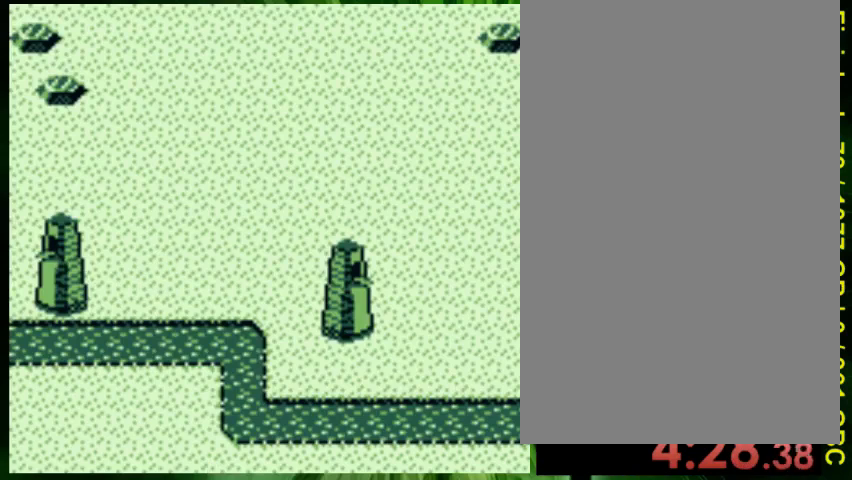
{"buttons": [], "events": []}
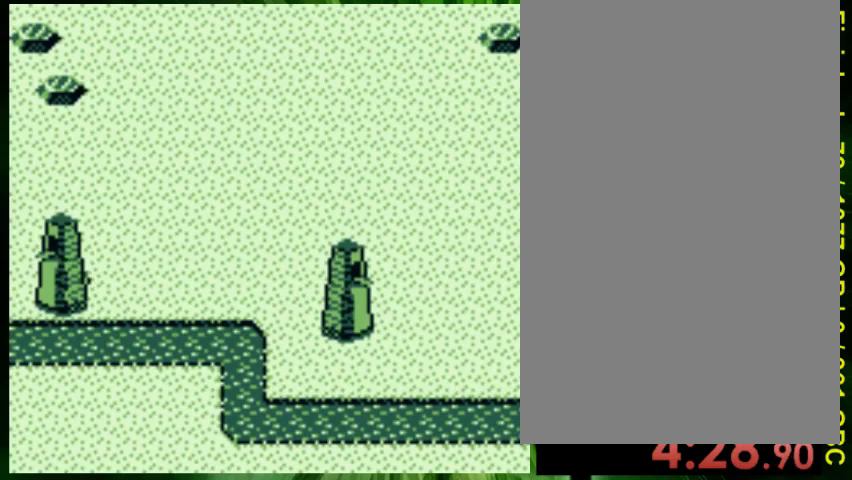
{"buttons": [], "events": []}
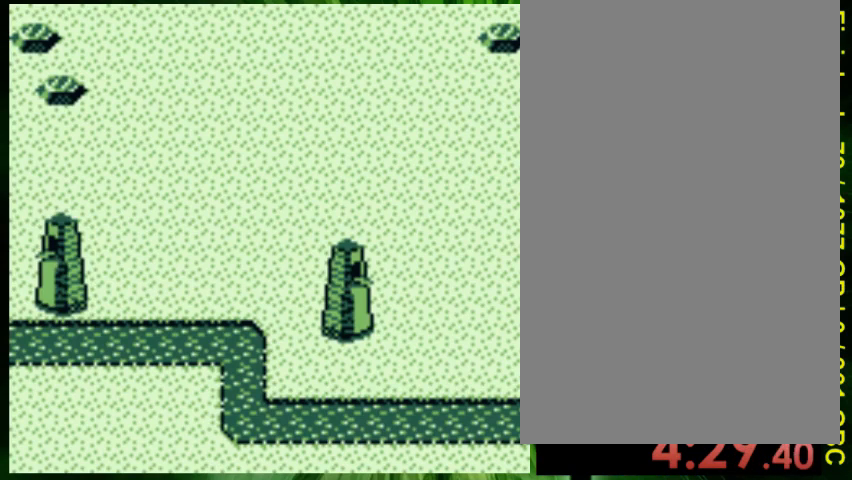
{"buttons": ["DPAD_LEFT"], "events": [[267, "DPAD_RIGHT", "down"], [467, "DPAD_RIGHT", "up"], [500, "DPAD_LEFT", "down"]]}
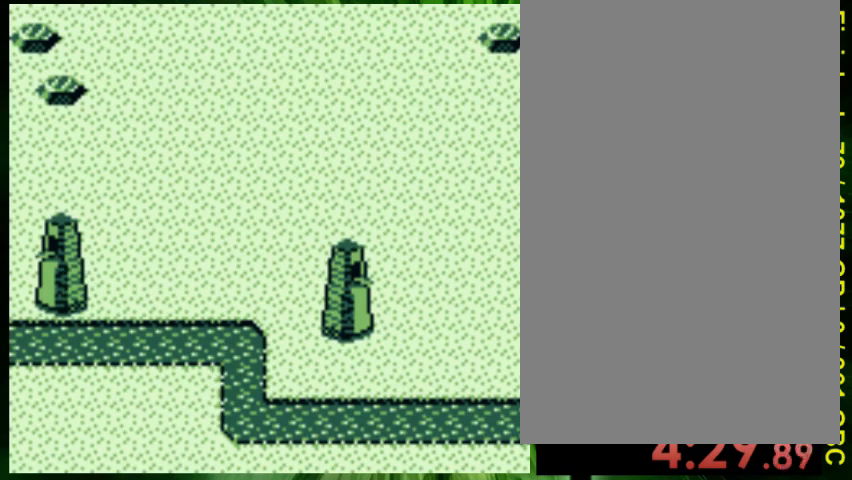
{"buttons": [], "events": [[133, "DPAD_LEFT", "up"], [133, "DPAD_RIGHT", "down"], [233, "DPAD_RIGHT", "up"], [233, "DPAD_UP", "down"], [333, "DPAD_UP", "up"]]}
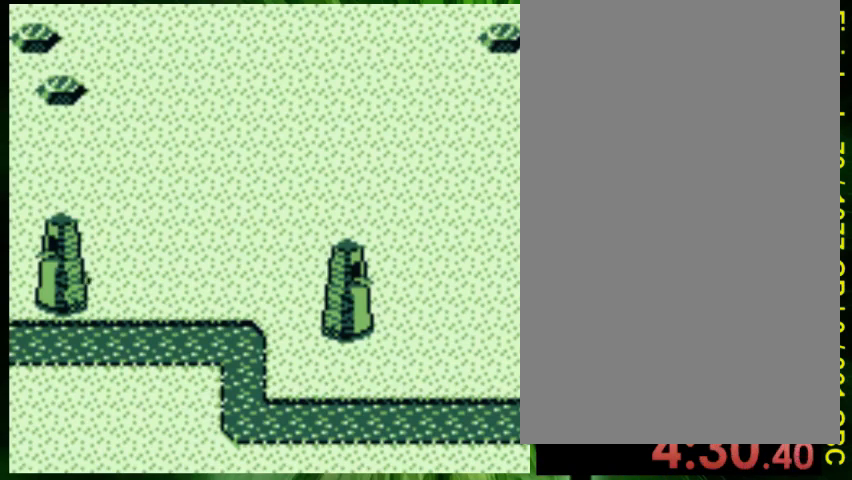
{"buttons": [], "events": []}
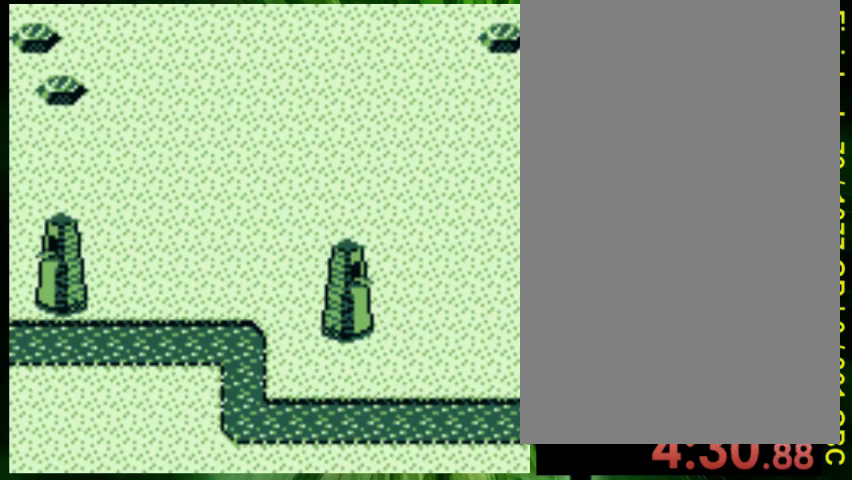
{"buttons": [], "events": []}
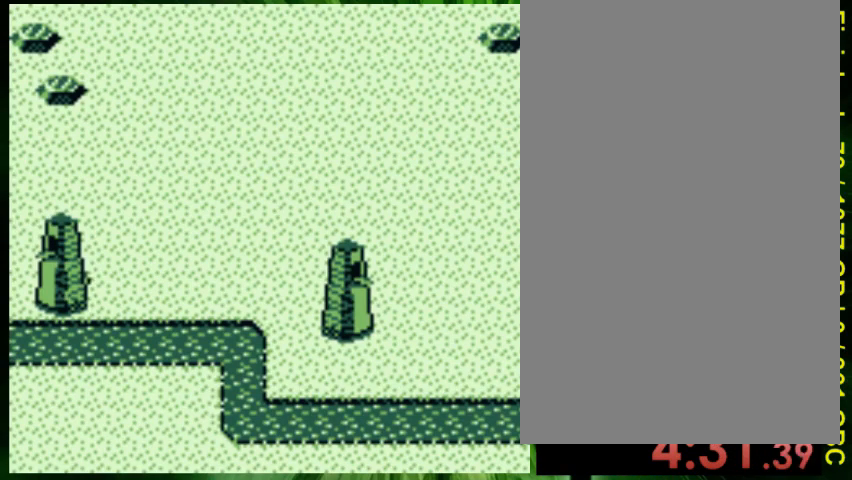
{"buttons": ["DPAD_DOWN", "DPAD_RIGHT"], "events": [[400, "DPAD_DOWN", "down"], [400, "DPAD_RIGHT", "down"]]}
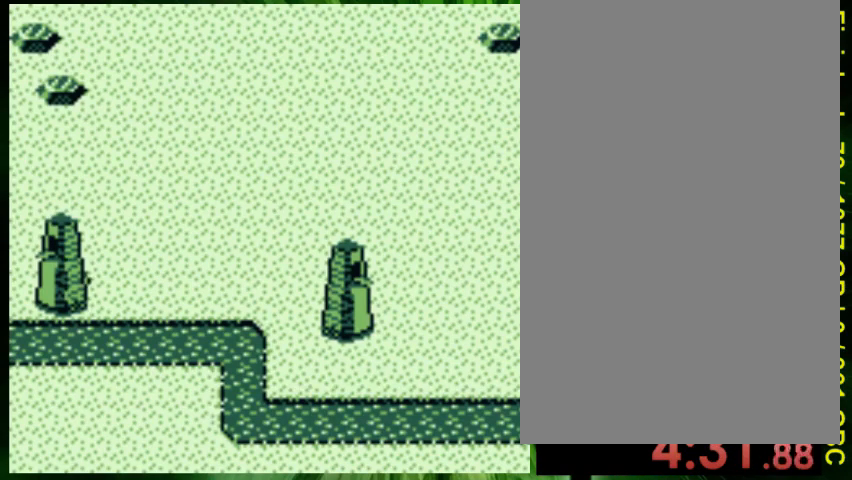
{"buttons": [], "events": [[33, "DPAD_DOWN", "up"], [100, "DPAD_RIGHT", "up"], [133, "DPAD_LEFT", "down"], [233, "DPAD_DOWN", "down"], [267, "DPAD_LEFT", "up"], [300, "DPAD_DOWN", "up"]]}
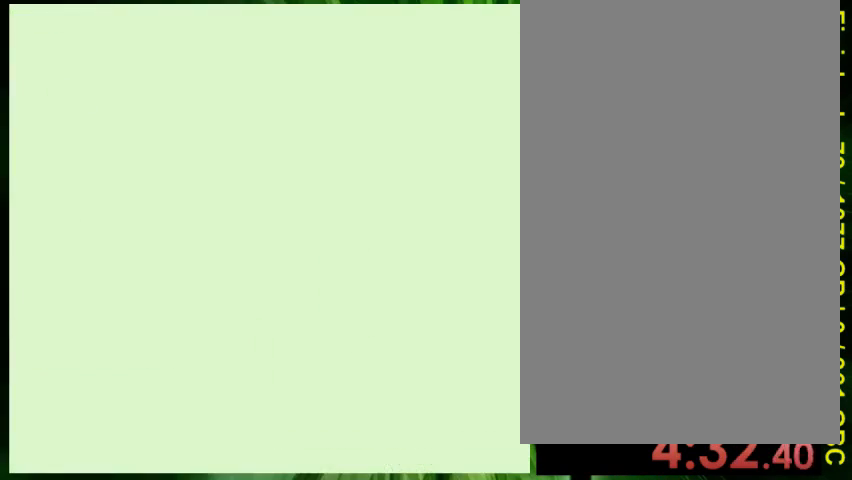
{"buttons": [], "events": []}
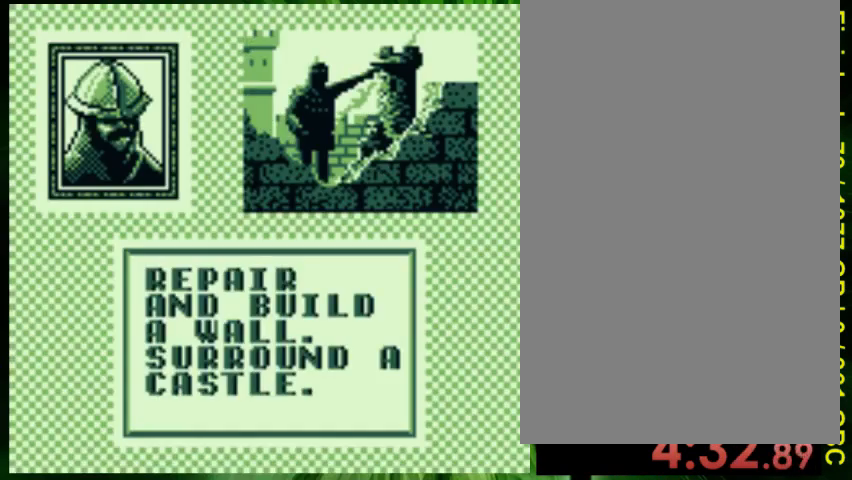
{"buttons": [], "events": []}
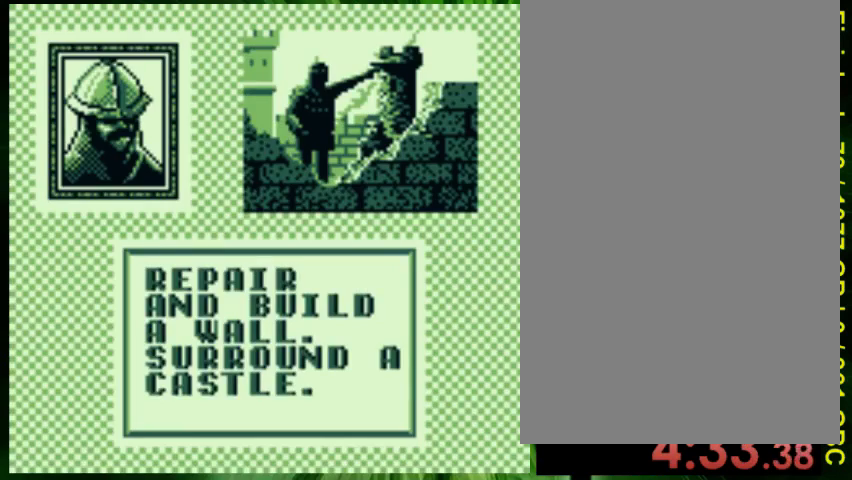
{"buttons": [], "events": [[100, "A", "down"], [200, "A", "up"]]}
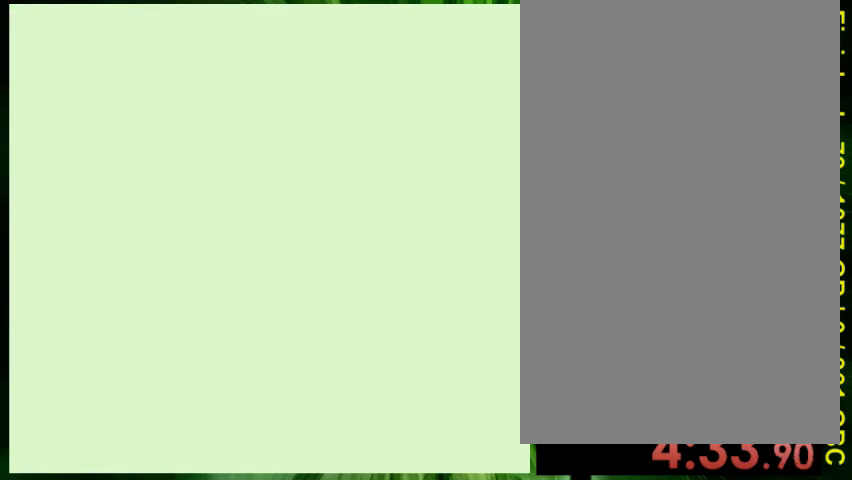
{"buttons": [], "events": []}
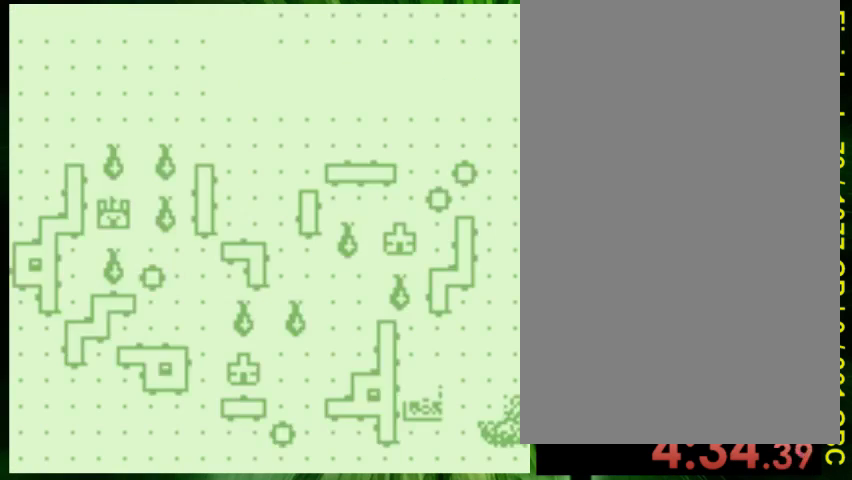
{"buttons": [], "events": []}
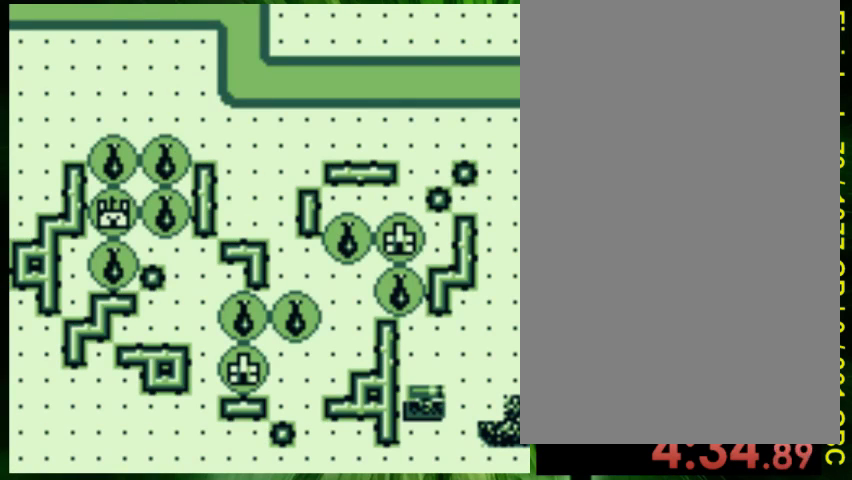
{"buttons": ["DPAD_DOWN", "DPAD_LEFT"], "events": [[300, "DPAD_RIGHT", "down"], [367, "DPAD_DOWN", "down"], [433, "DPAD_RIGHT", "up"], [467, "DPAD_LEFT", "down"]]}
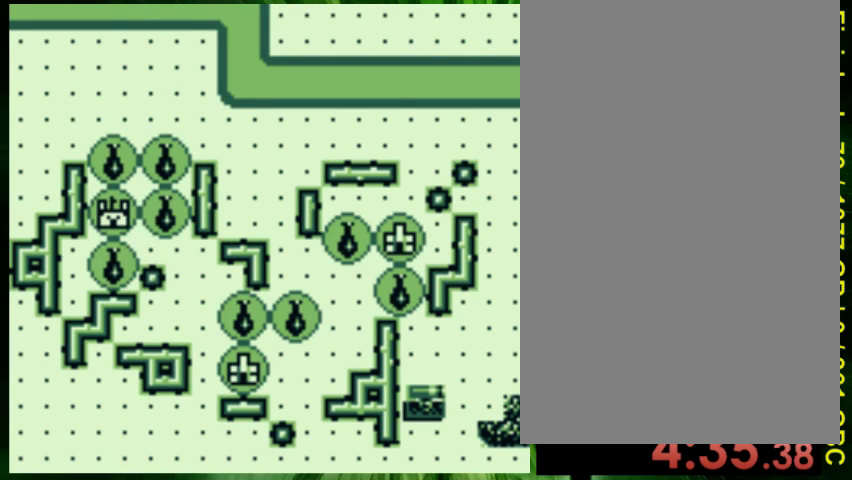
{"buttons": [], "events": [[67, "DPAD_LEFT", "up"], [100, "DPAD_DOWN", "up"], [200, "DPAD_UP", "down"], [267, "DPAD_UP", "up"]]}
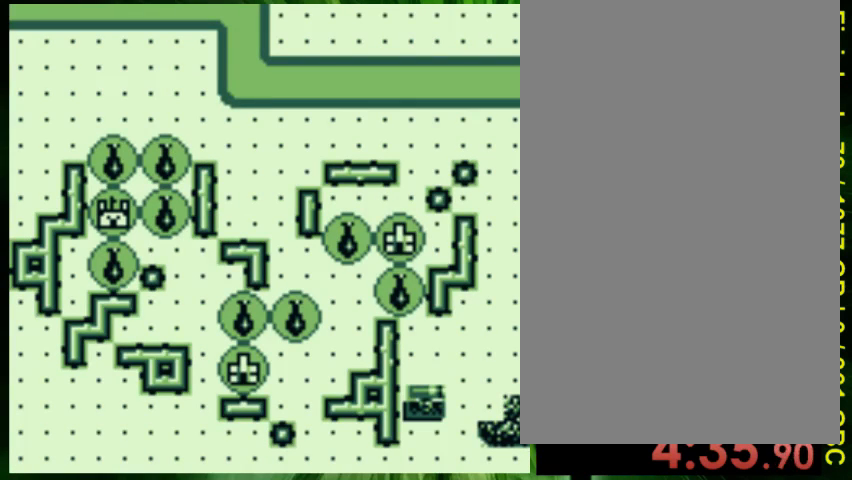
{"buttons": ["DPAD_RIGHT"], "events": [[133, "DPAD_RIGHT", "down"], [300, "DPAD_DOWN", "down"], [467, "DPAD_DOWN", "up"]]}
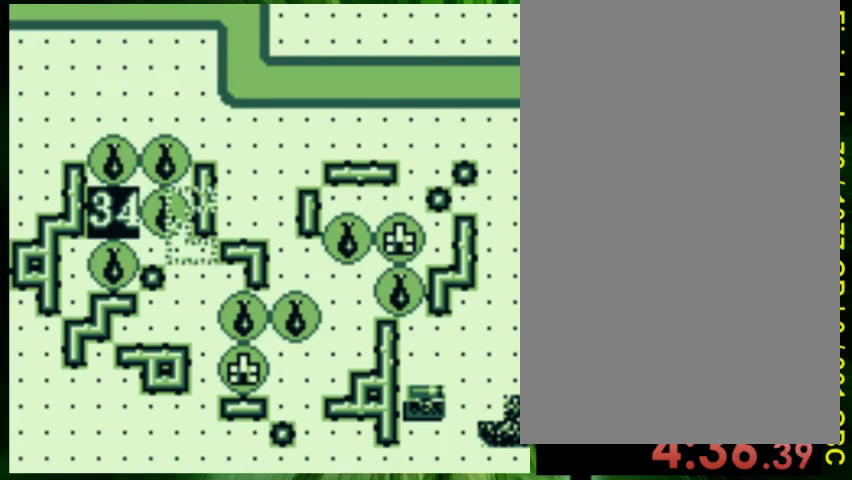
{"buttons": ["DPAD_DOWN", "DPAD_RIGHT"], "events": [[200, "DPAD_DOWN", "down"]]}
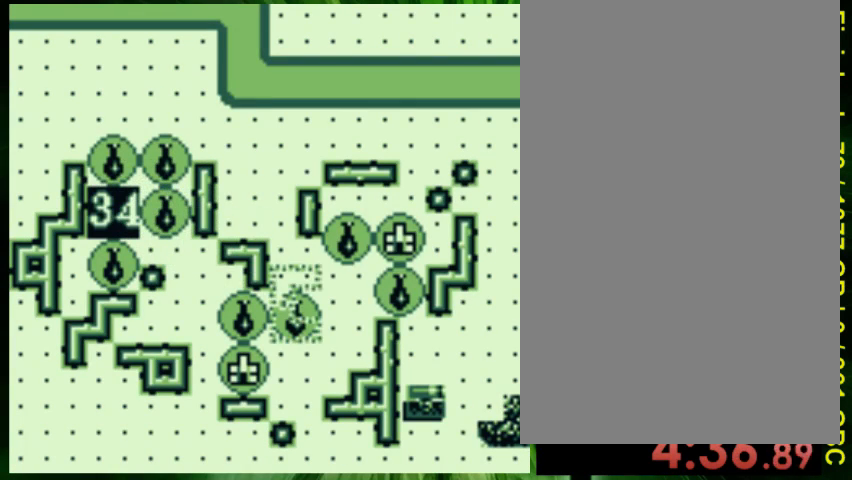
{"buttons": ["DPAD_RIGHT"], "events": [[367, "DPAD_DOWN", "up"]]}
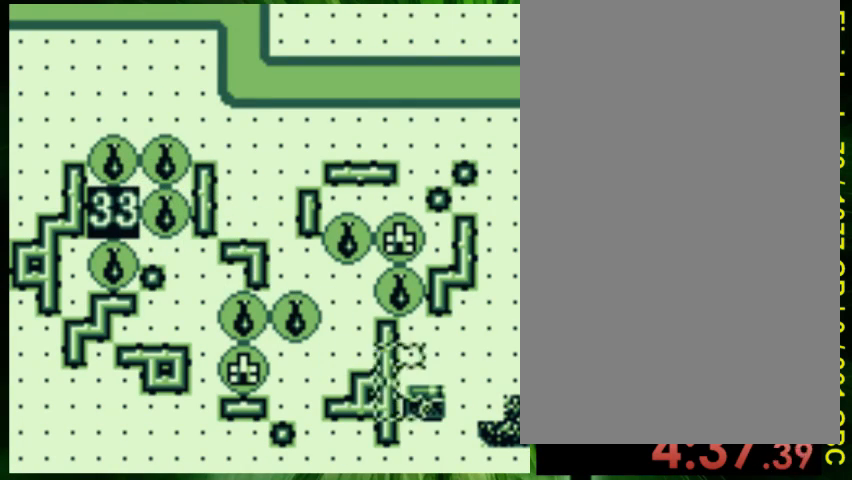
{"buttons": [], "events": [[333, "DPAD_RIGHT", "up"], [333, "DPAD_UP", "down"], [500, "DPAD_UP", "up"]]}
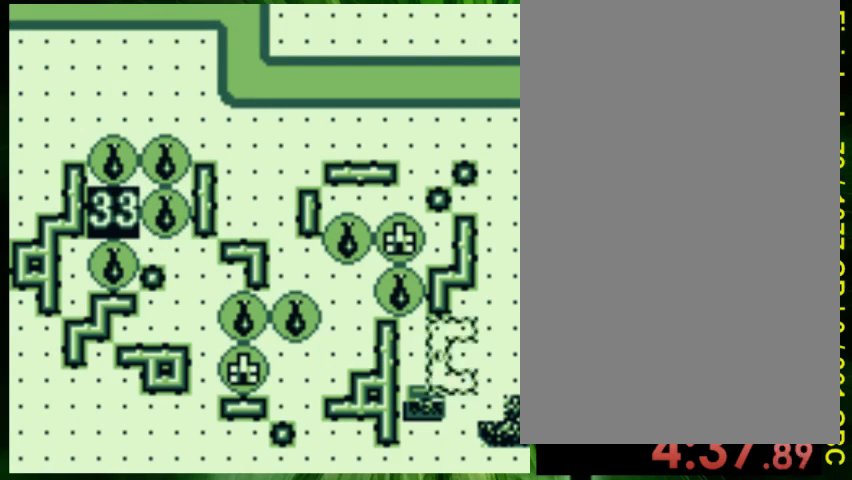
{"buttons": ["B"], "events": [[33, "DPAD_RIGHT", "down"], [133, "DPAD_DOWN", "down"], [267, "DPAD_RIGHT", "up"], [333, "DPAD_DOWN", "up"], [333, "DPAD_LEFT", "down"], [400, "B", "down"], [400, "DPAD_LEFT", "up"]]}
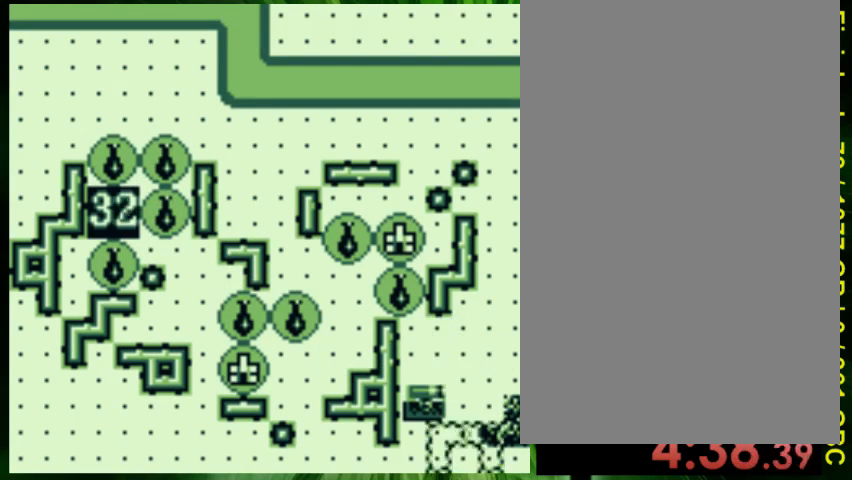
{"buttons": ["DPAD_LEFT"], "events": [[33, "B", "up"], [467, "DPAD_LEFT", "down"]]}
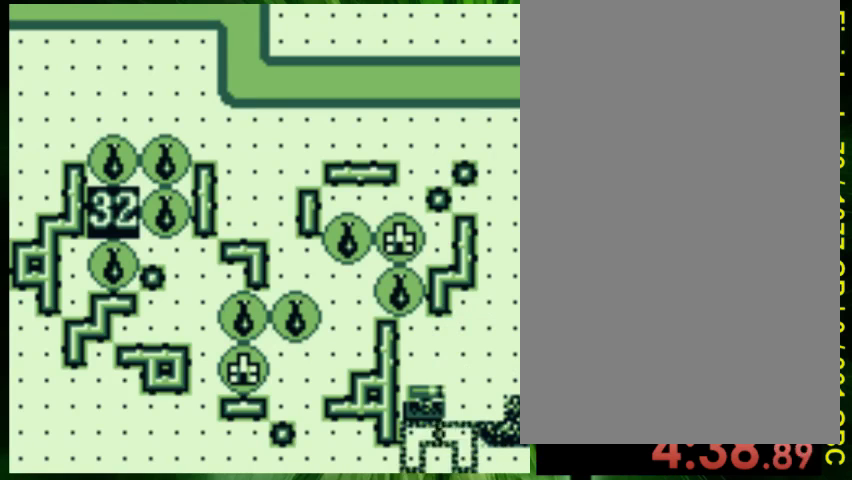
{"buttons": [], "events": [[67, "DPAD_LEFT", "up"], [333, "A", "down"], [467, "A", "up"]]}
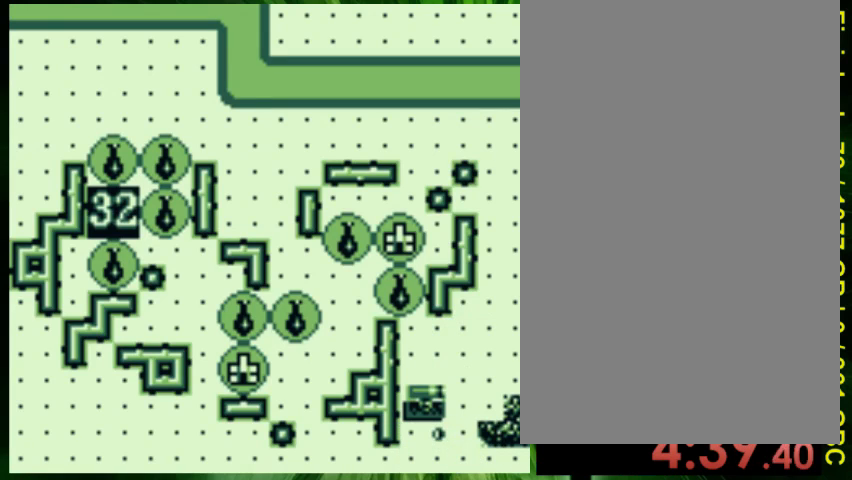
{"buttons": ["DPAD_RIGHT"], "events": [[100, "DPAD_RIGHT", "down"]]}
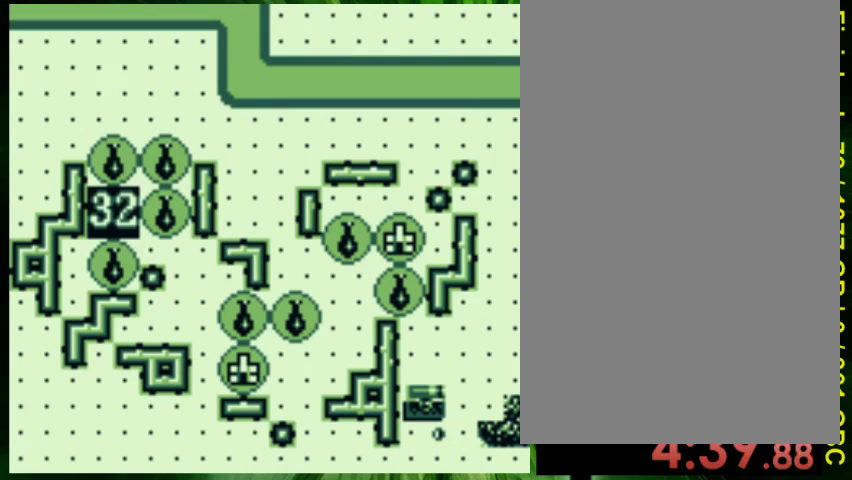
{"buttons": ["DPAD_RIGHT"], "events": []}
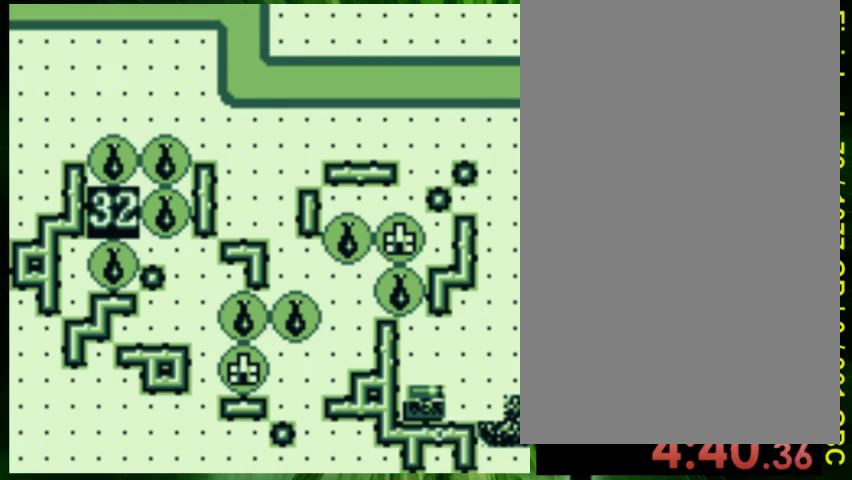
{"buttons": [], "events": [[33, "DPAD_RIGHT", "up"], [67, "DPAD_UP", "down"], [367, "DPAD_UP", "up"]]}